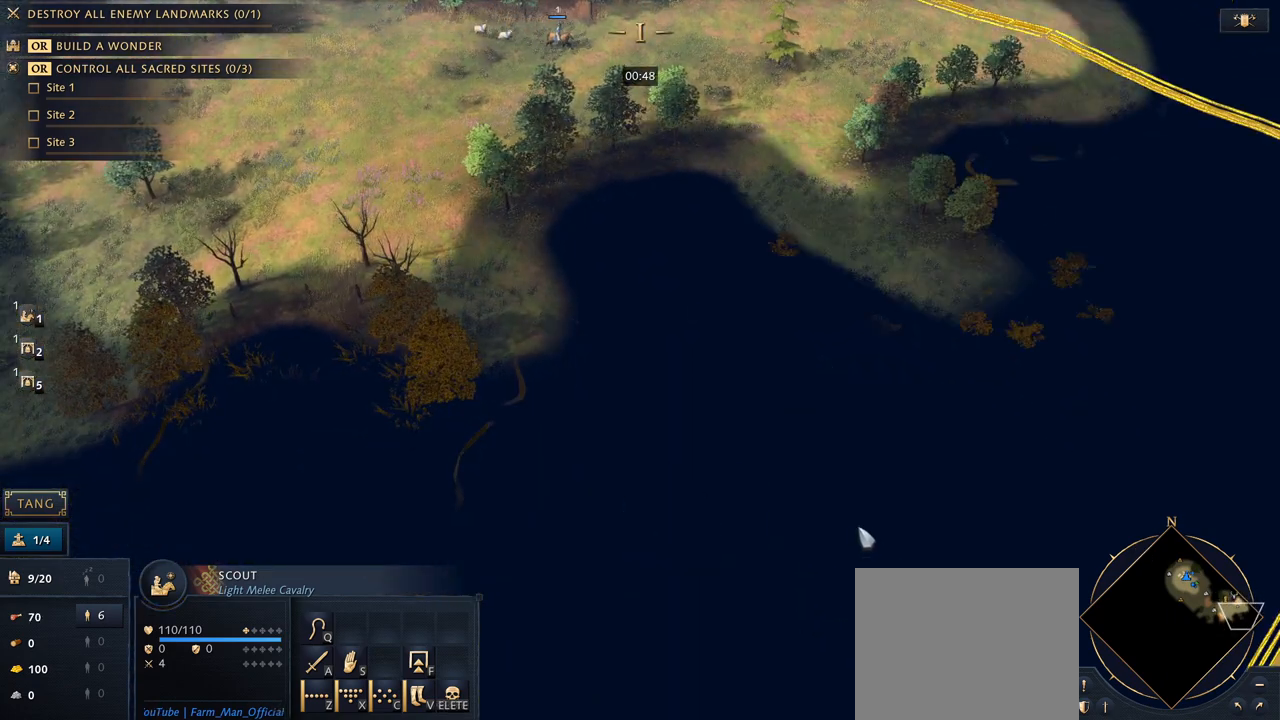
Gameplay with keyboard and mouse; each line is a JSON object with the keys and mouse buttons held at the frame after it. "events" lists presses ("down") and releases ("up") of "1", "2", "3", "4", "5", "6", "7", "8", "9", "a", "alt", "b", "c", "caps_lock", "ctrl", "d", "e", "f", "g", "h", "n", "q", "r", "s", "shift", "space", "super", "t", "tab", "tilde", "v", "w", "x", "y", "z", "mouse_left", "mouse_wheel", "mouse_right", "mouse_mb4" and "mouse_mb5" between this image and that frame as [ms after this image, input, new state], when the widget could be followed in between. "mouse_left", "mouse_wheel", "mouse_right", "mouse_mb4", "mouse_mb5" = the "left", "wheel", "right", "mb4", "mb5" buttons of the "mouse" list. No other keys are recorded. "wheel" means that the mouse wheel is clicked or scrolled. Mouse movement is not recorded.
{"keys": [], "mouse": [], "events": [[467, "2", "down"], [500, "2", "up"]]}
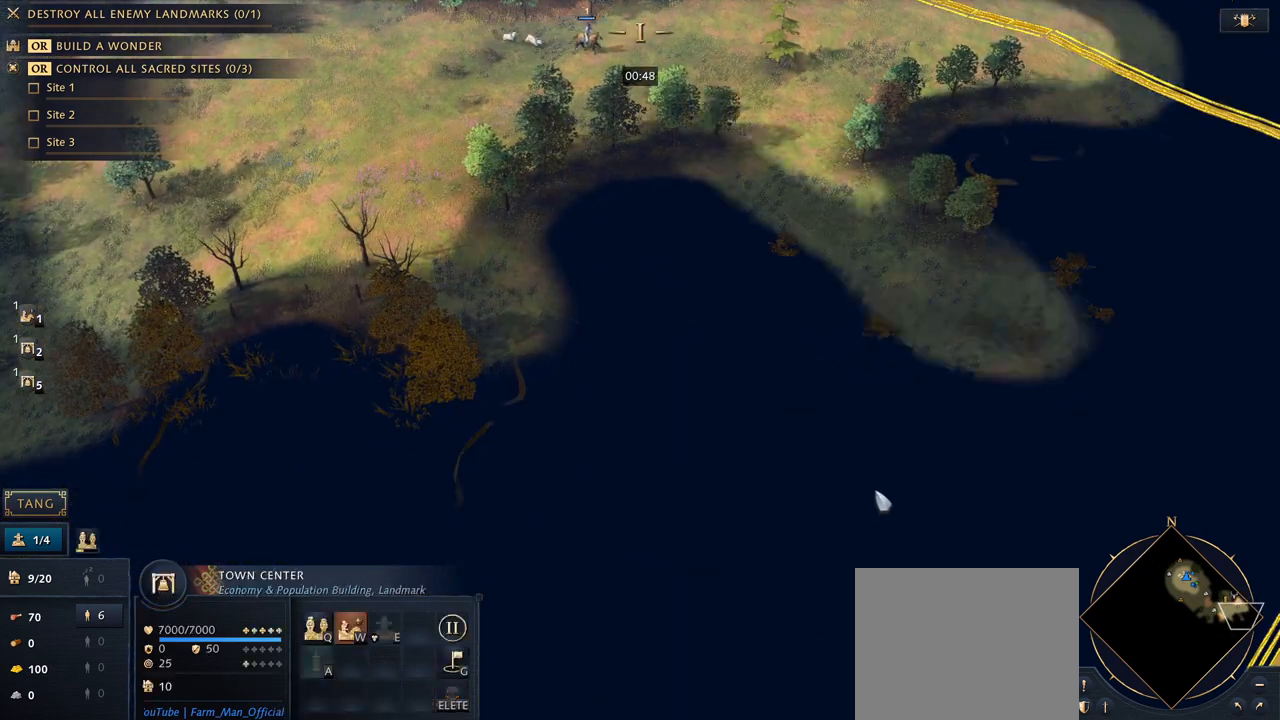
{"keys": [], "mouse": [], "events": [[133, "2", "down"], [200, "2", "up"], [300, "5", "down"], [367, "q", "down"], [433, "5", "up"], [467, "q", "up"]]}
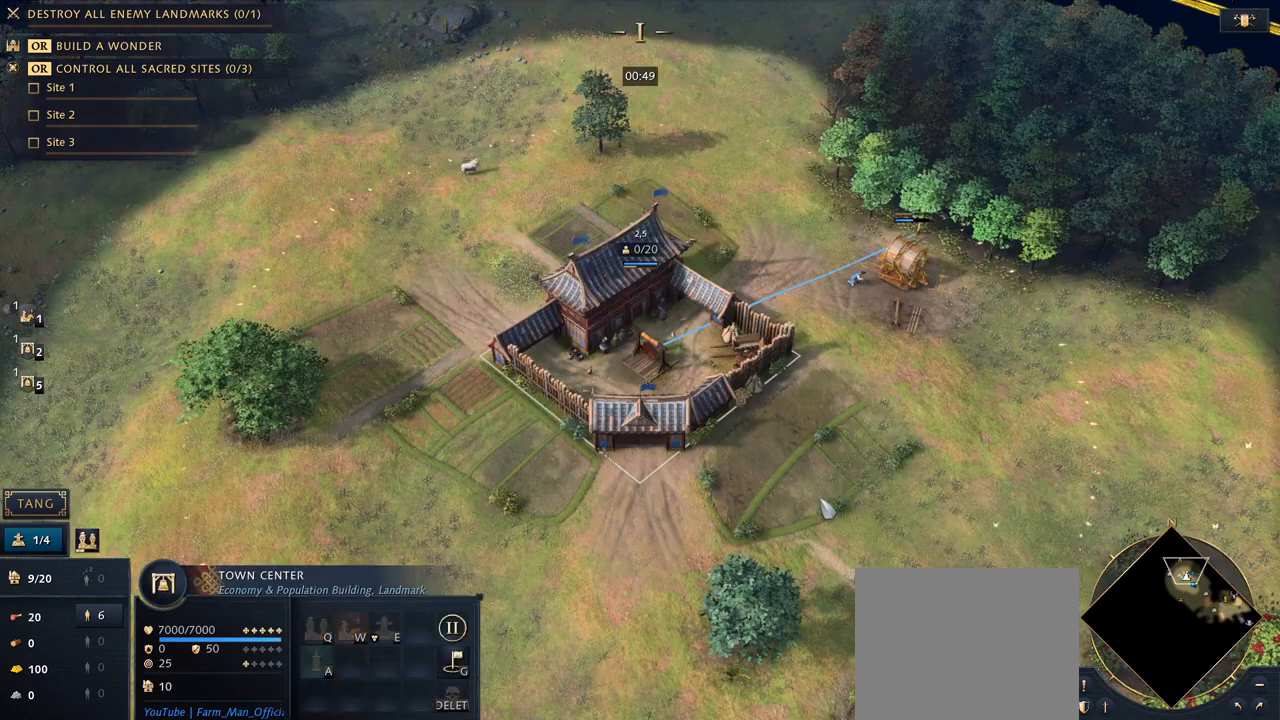
{"keys": [], "mouse": [], "events": []}
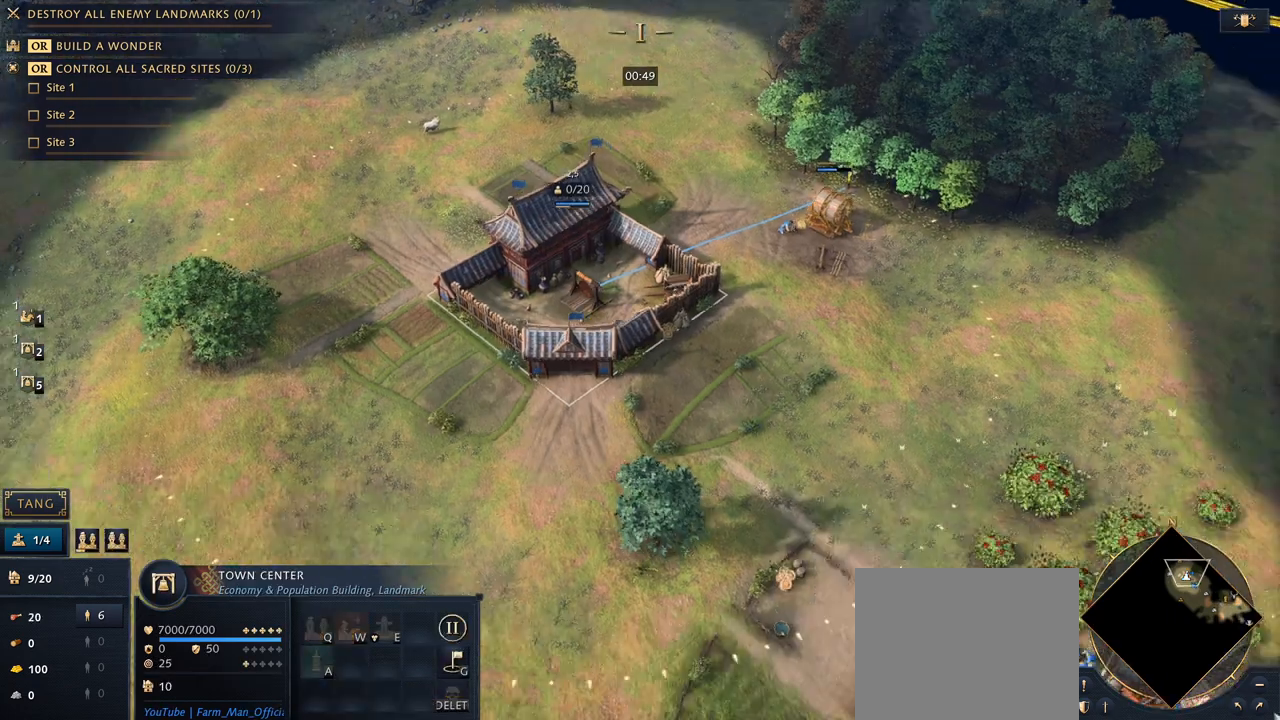
{"keys": [], "mouse": [], "events": []}
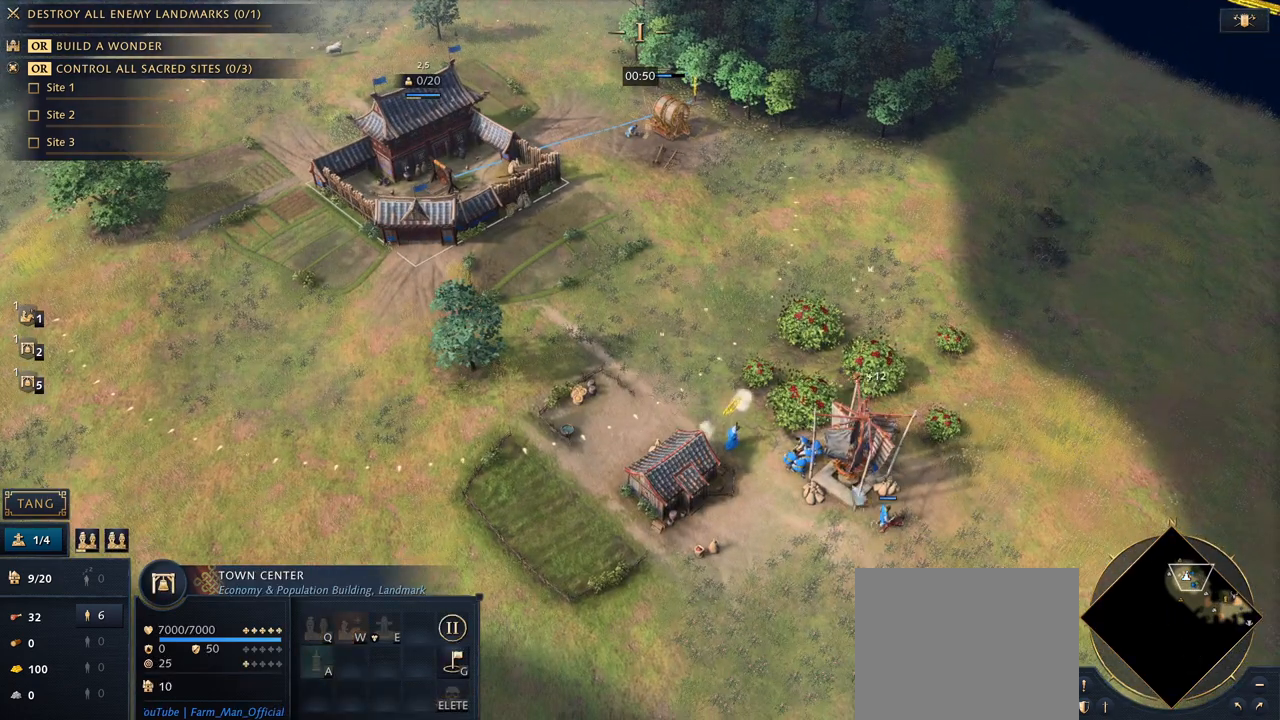
{"keys": [], "mouse": [], "events": []}
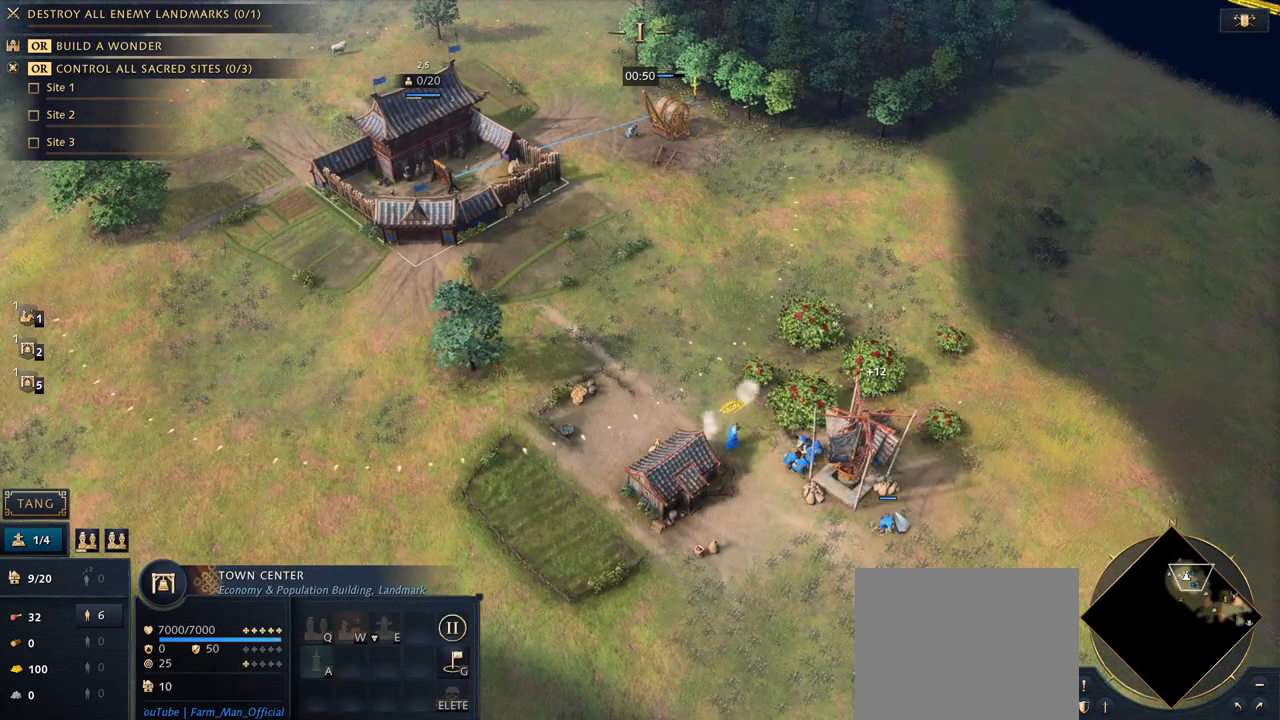
{"keys": [], "mouse": [], "events": []}
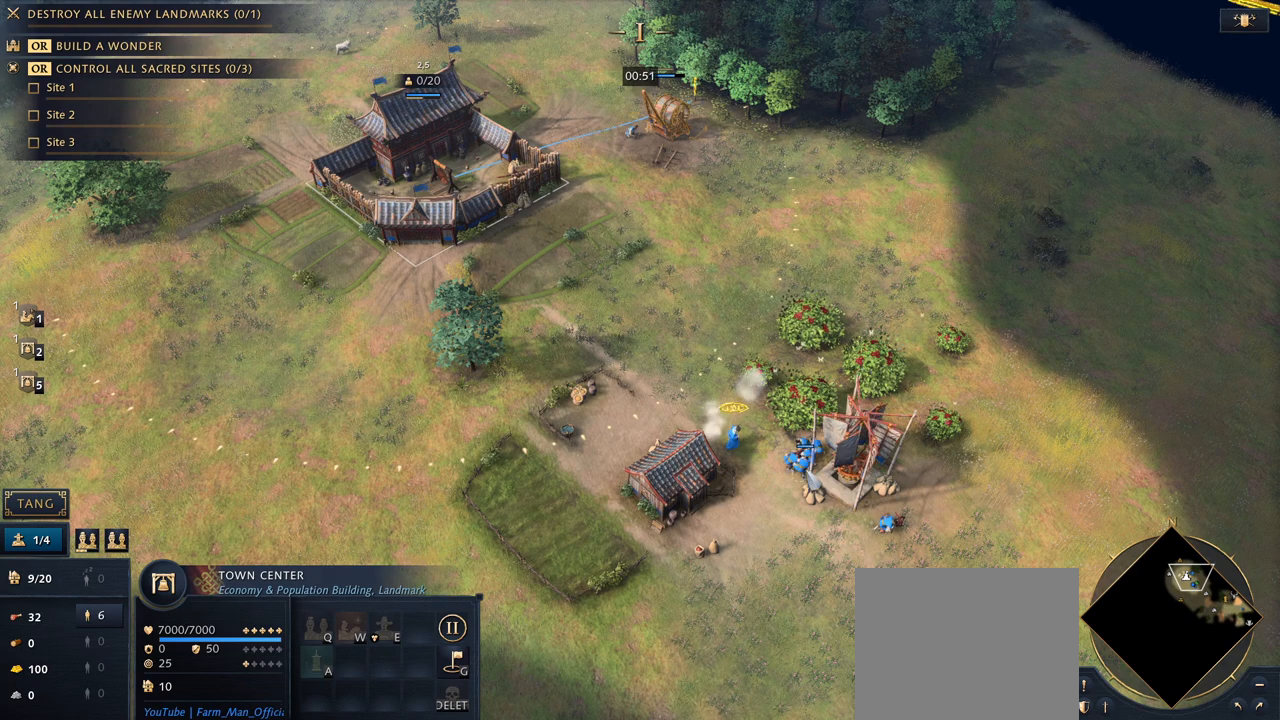
{"keys": [], "mouse": [], "events": []}
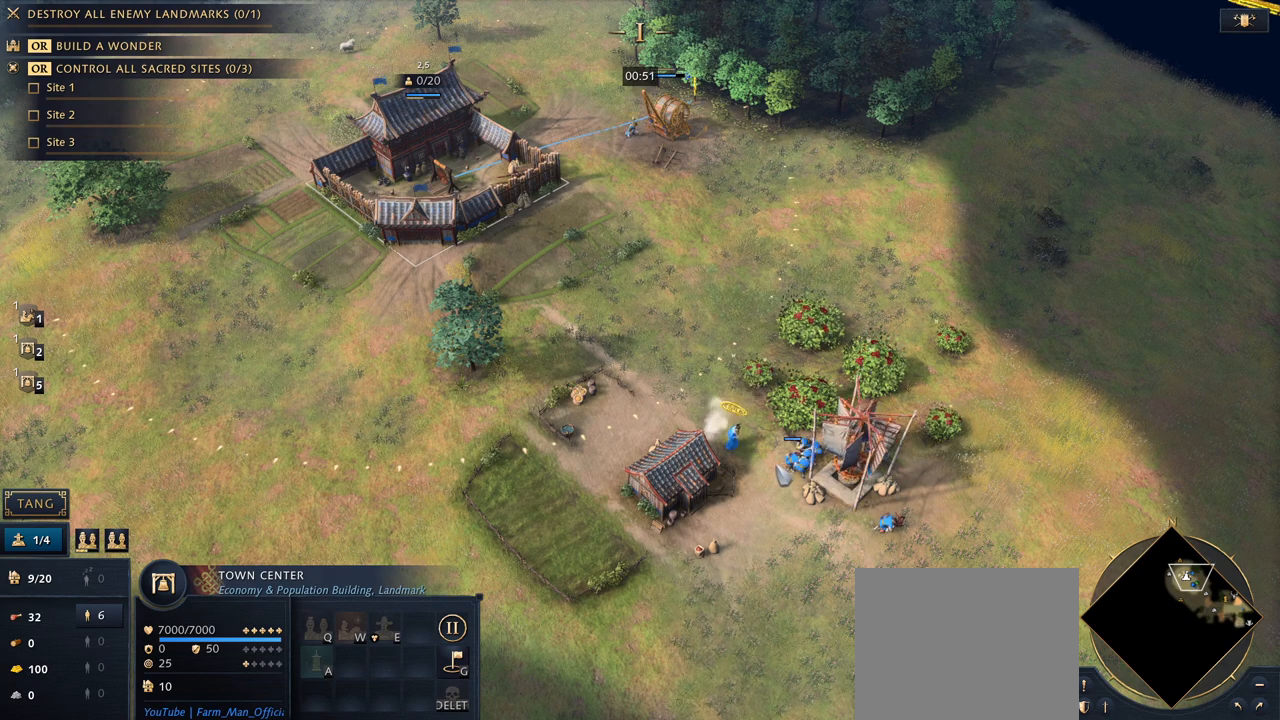
{"keys": ["1"], "mouse": [], "events": [[333, "1", "down"], [400, "1", "up"], [467, "1", "down"]]}
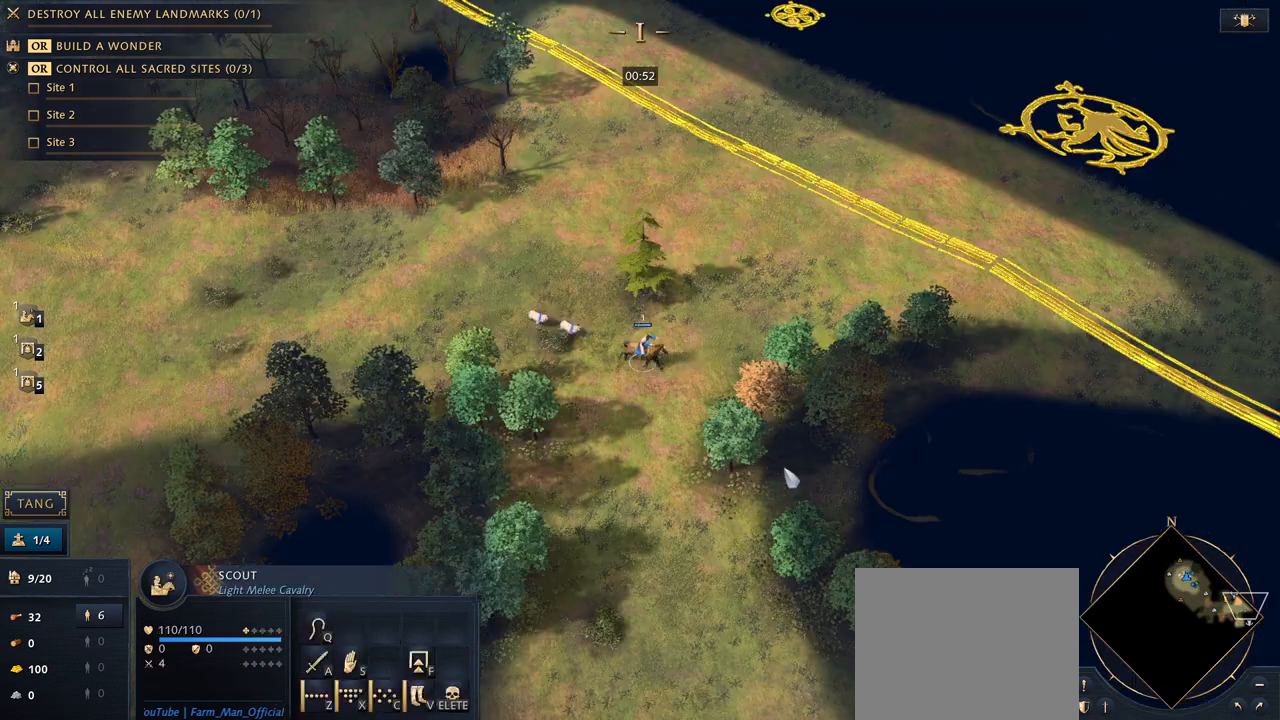
{"keys": [], "mouse": [], "events": [[67, "1", "up"], [333, "5", "down"], [400, "q", "down"], [467, "5", "up"], [500, "q", "up"]]}
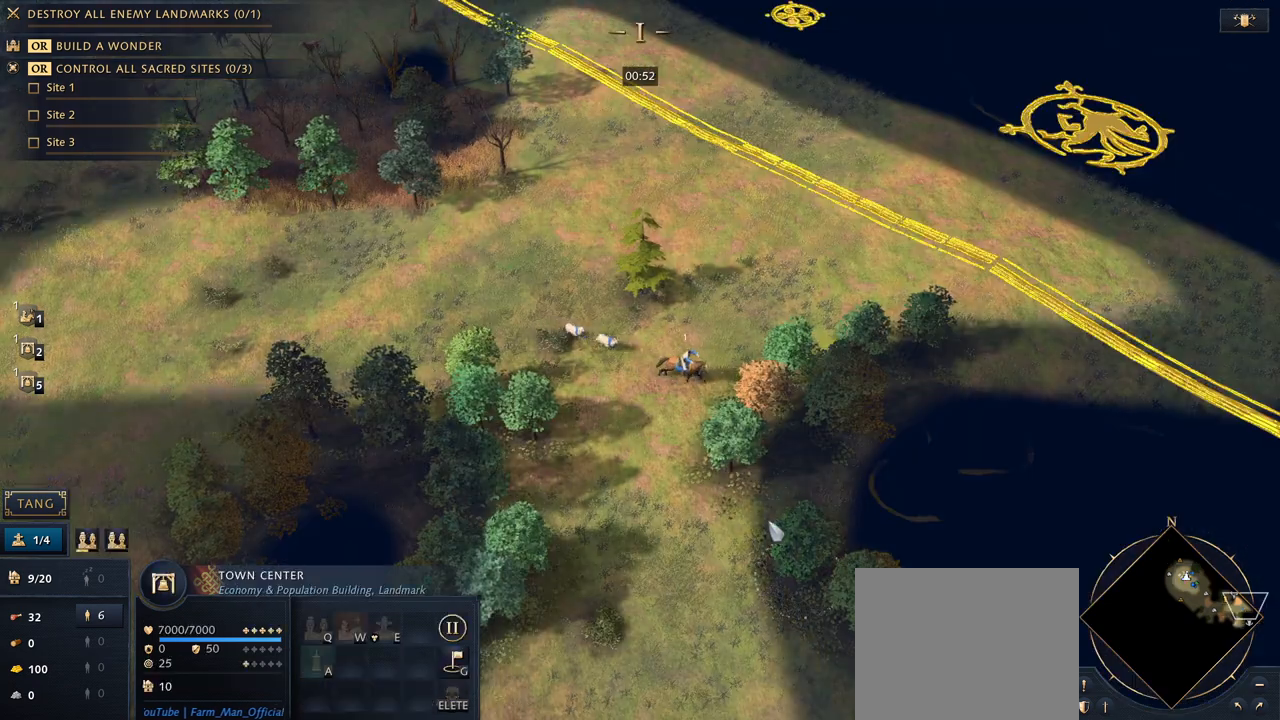
{"keys": [], "mouse": [], "events": []}
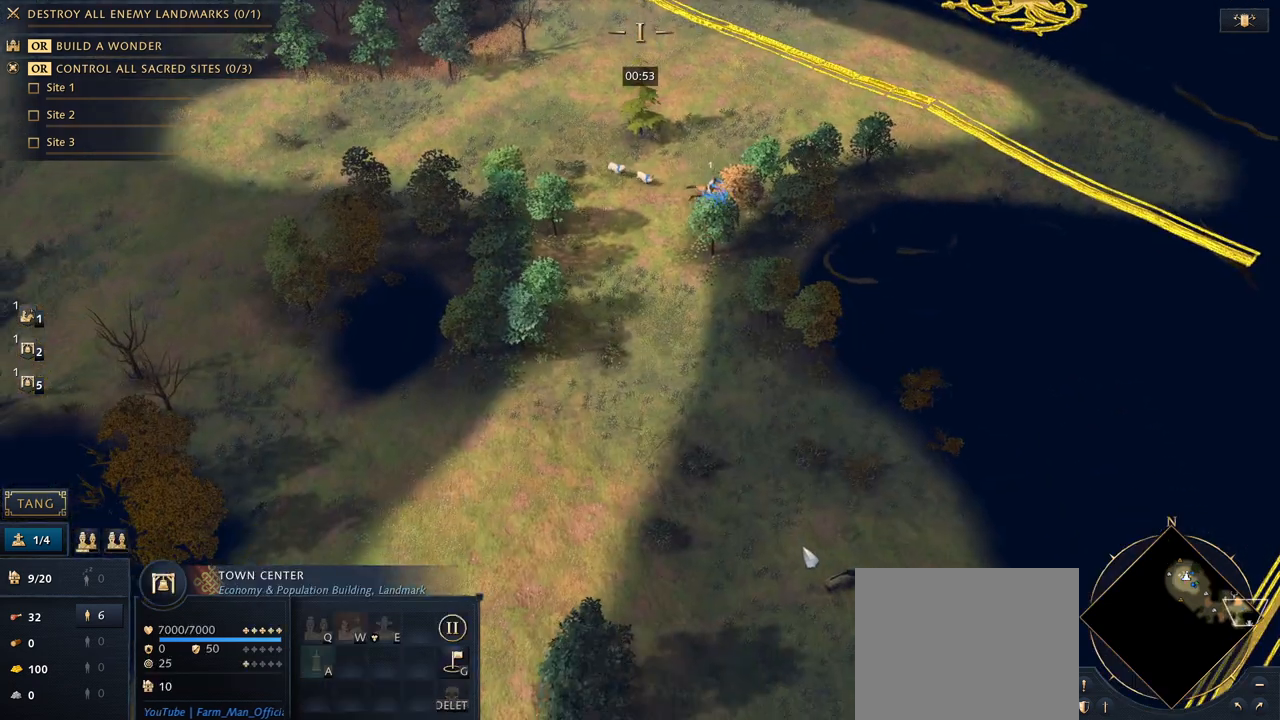
{"keys": [], "mouse": [], "events": [[267, "1", "down"], [300, "1", "up"], [400, "1", "down"], [500, "1", "up"]]}
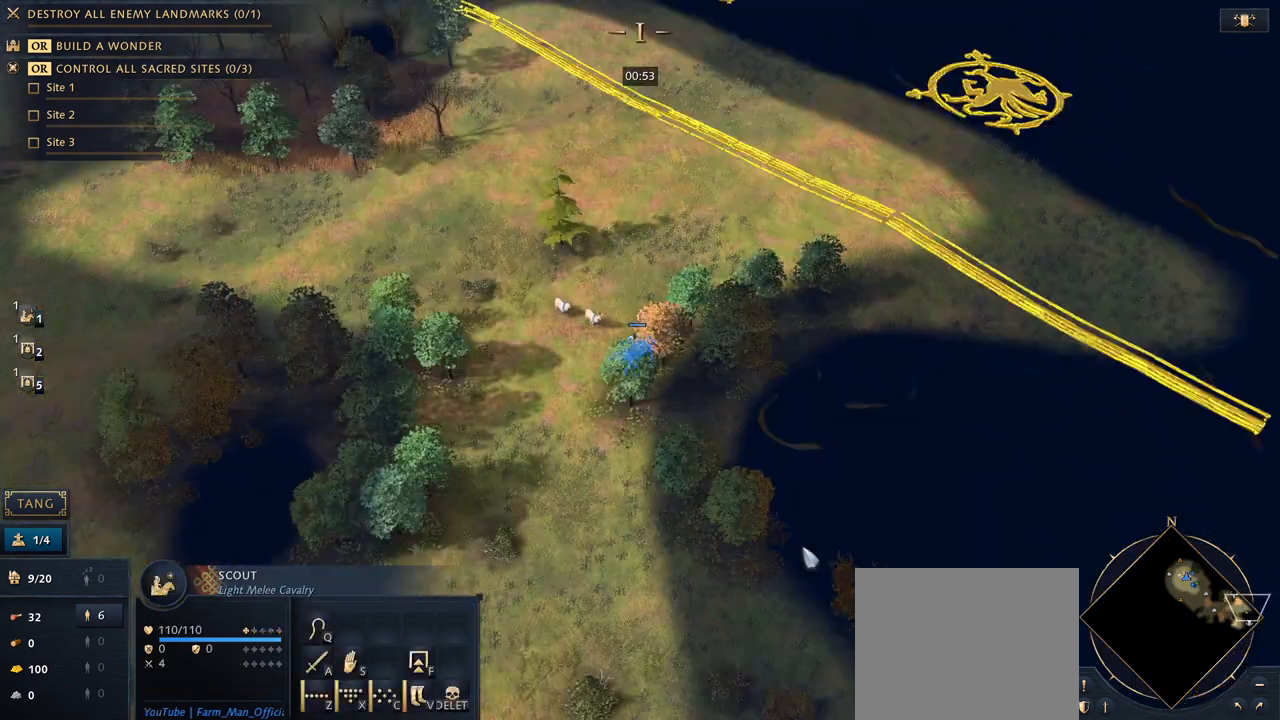
{"keys": [], "mouse": [], "events": []}
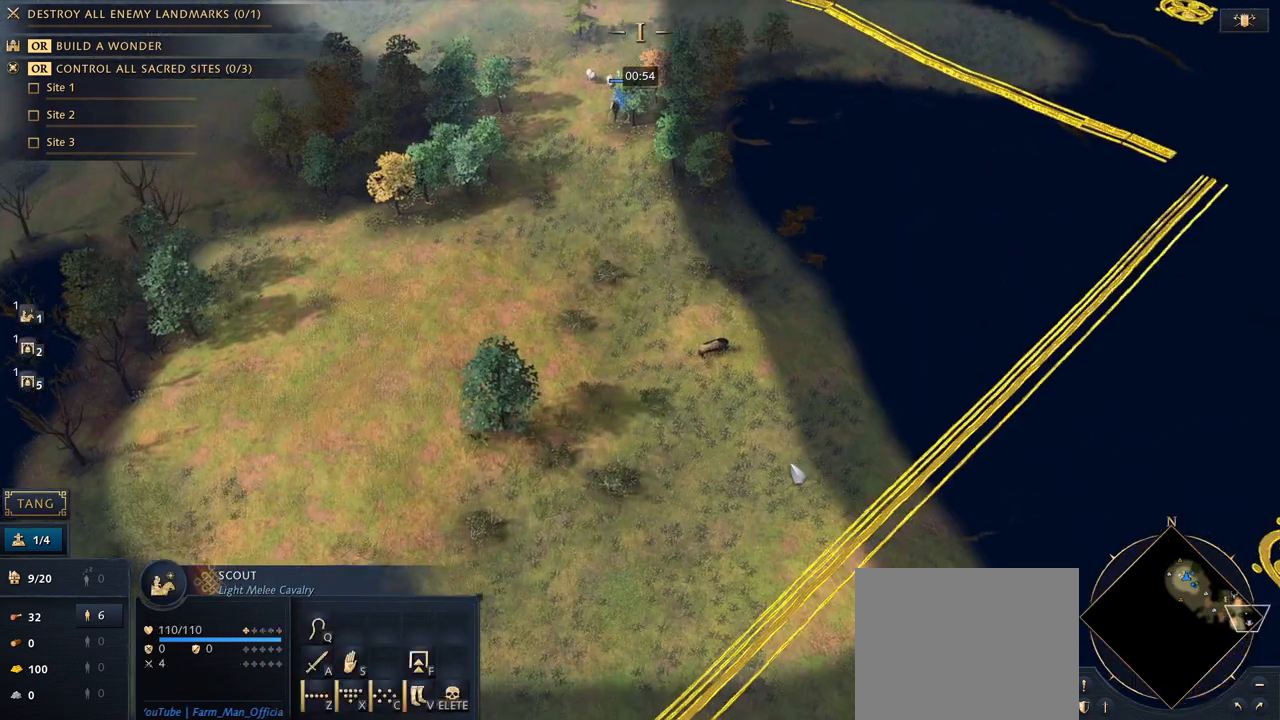
{"keys": [], "mouse": [], "events": [[333, "mouse_right", "down"], [433, "mouse_right", "up"]]}
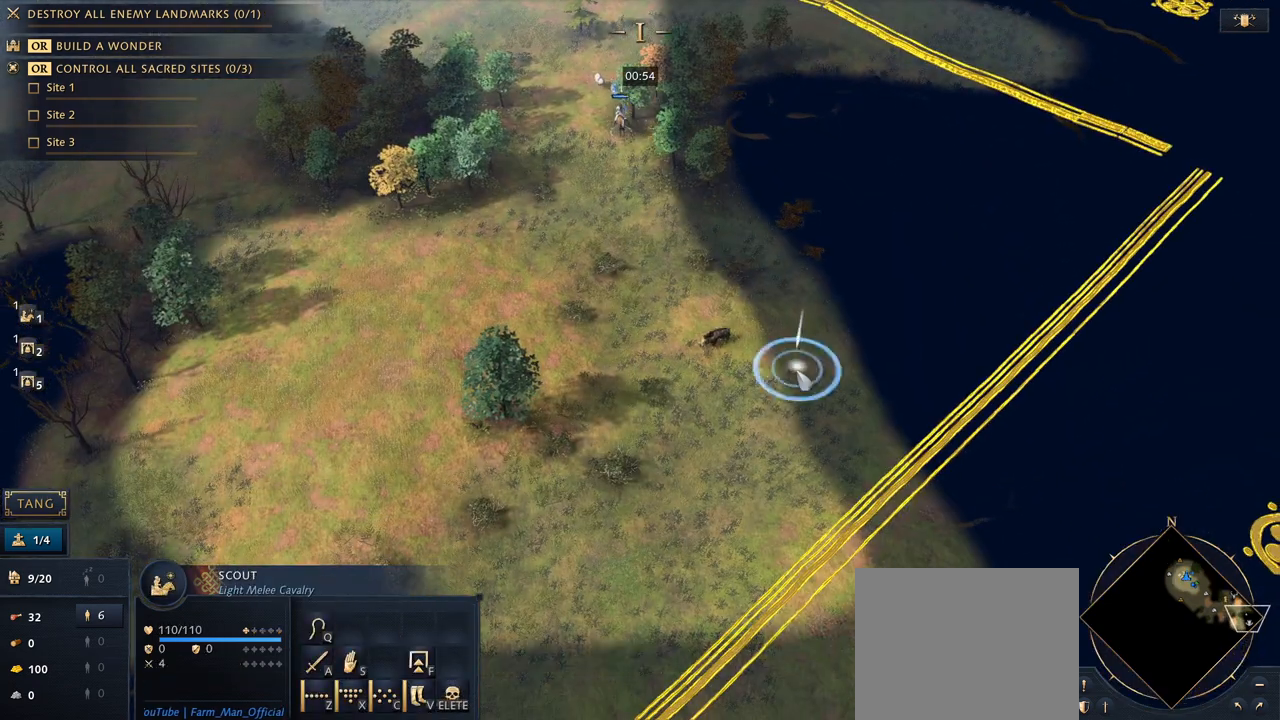
{"keys": [], "mouse": [], "events": []}
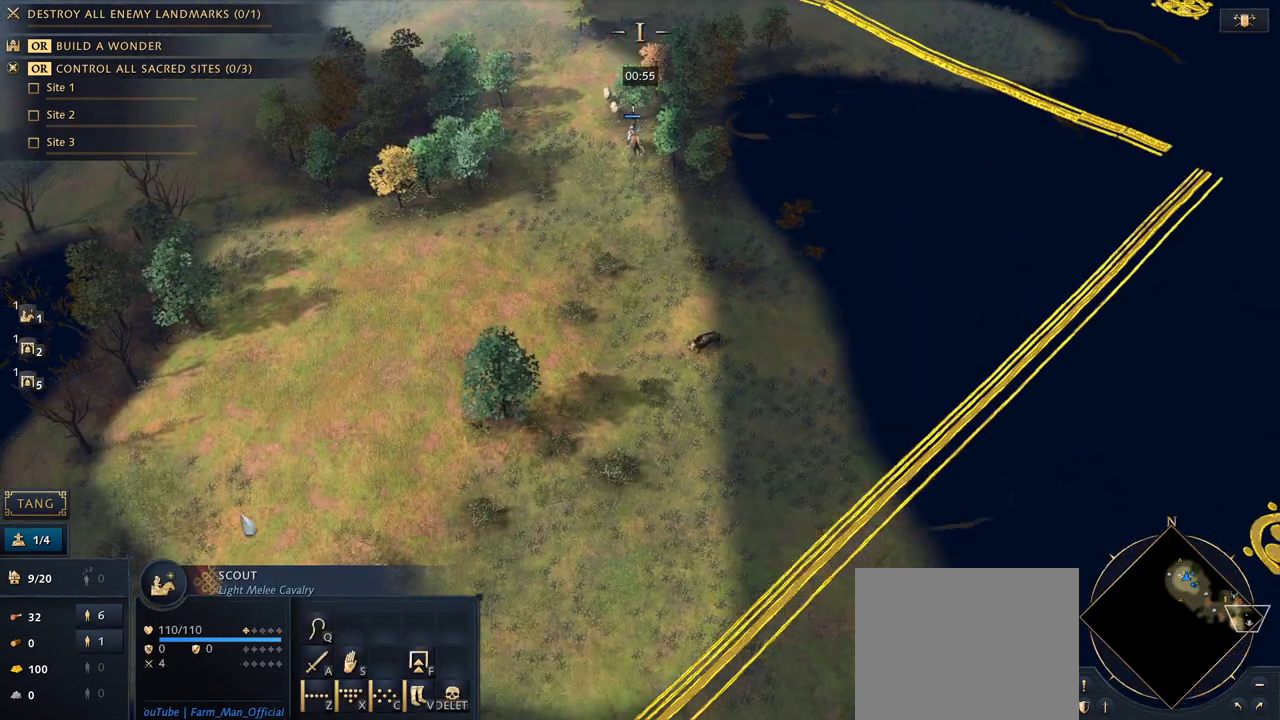
{"keys": [], "mouse": [], "events": []}
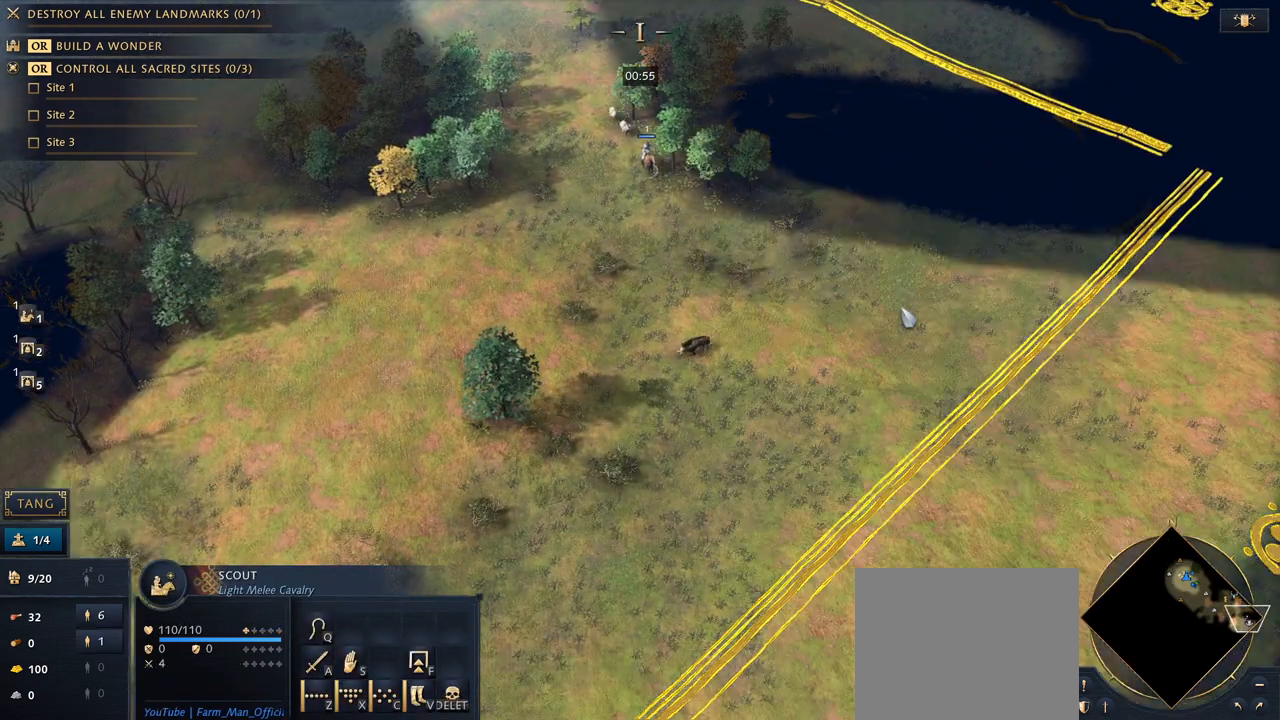
{"keys": [], "mouse": [], "events": [[67, "mouse_right", "down"], [233, "mouse_right", "up"]]}
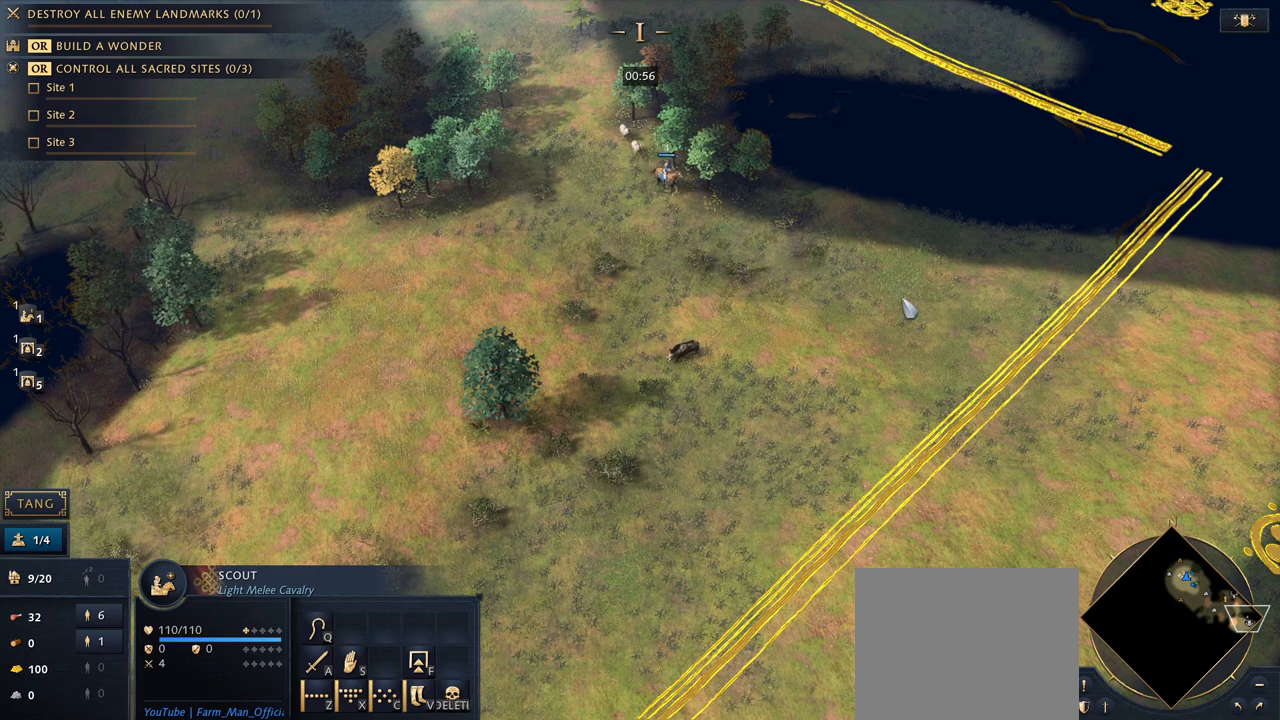
{"keys": [], "mouse": [], "events": [[267, "mouse_right", "down"], [367, "mouse_right", "up"]]}
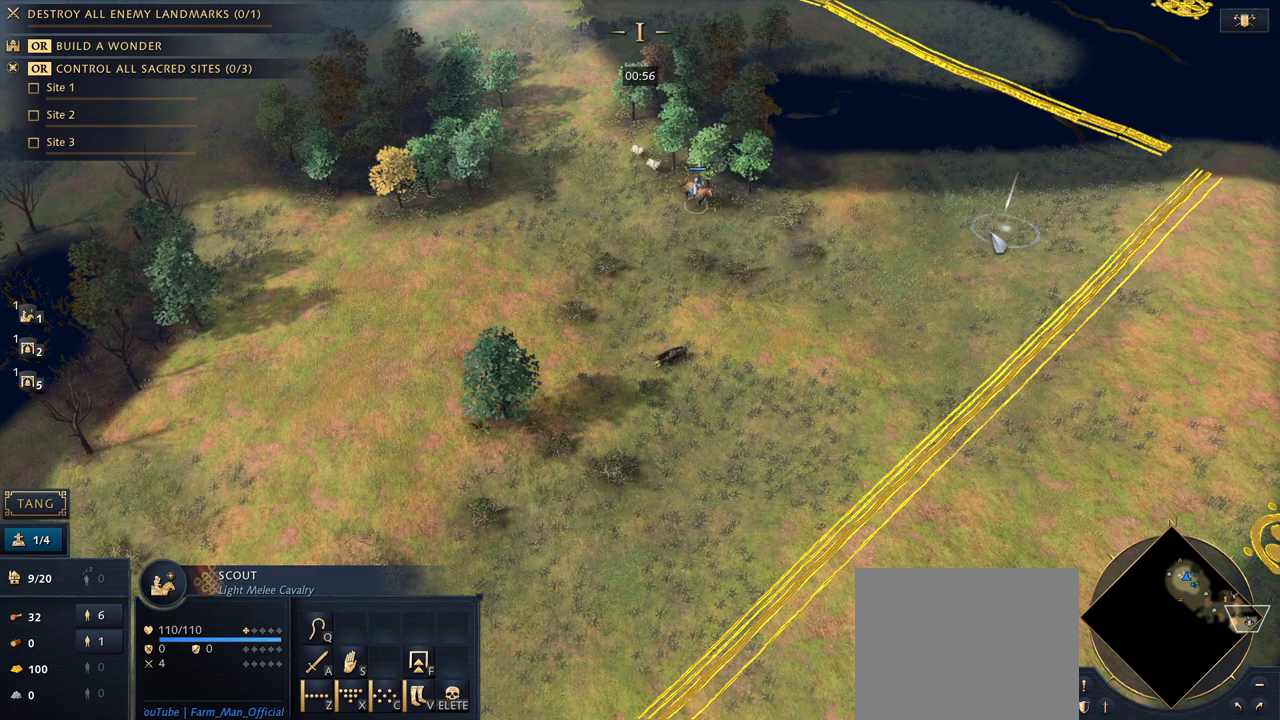
{"keys": [], "mouse": [], "events": []}
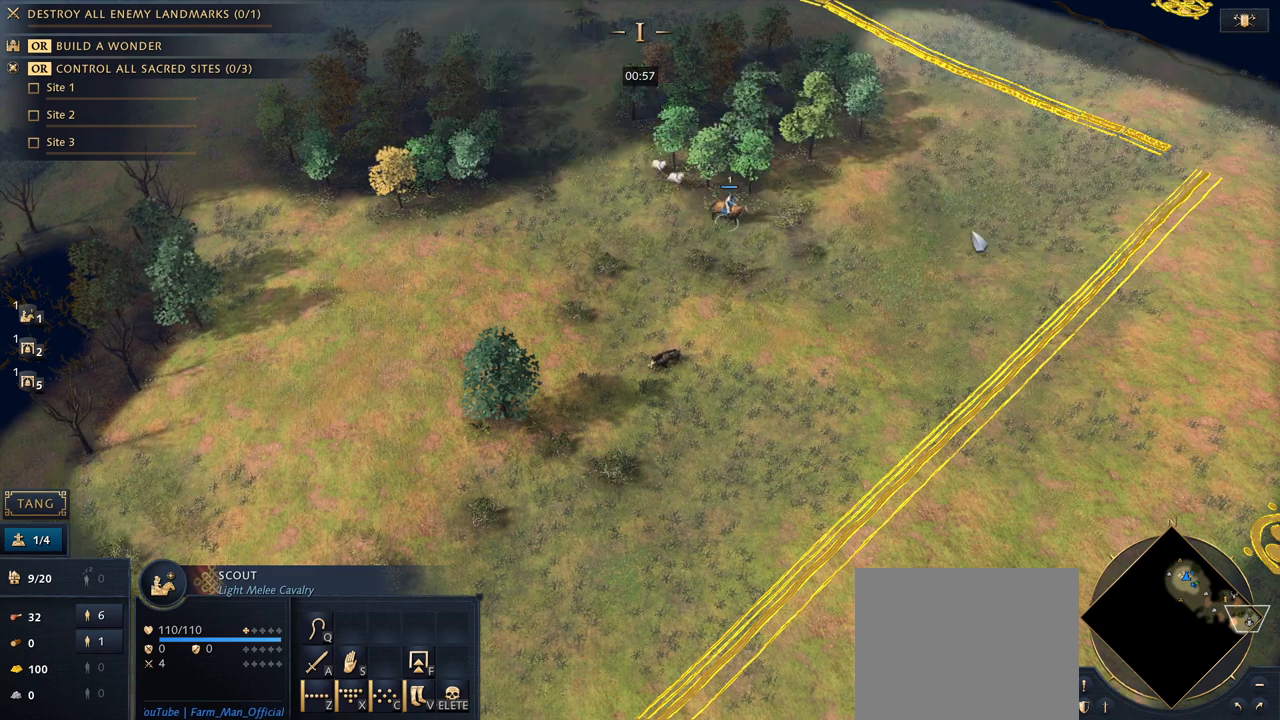
{"keys": [], "mouse": [], "events": [[167, "mouse_right", "down"], [267, "mouse_right", "up"]]}
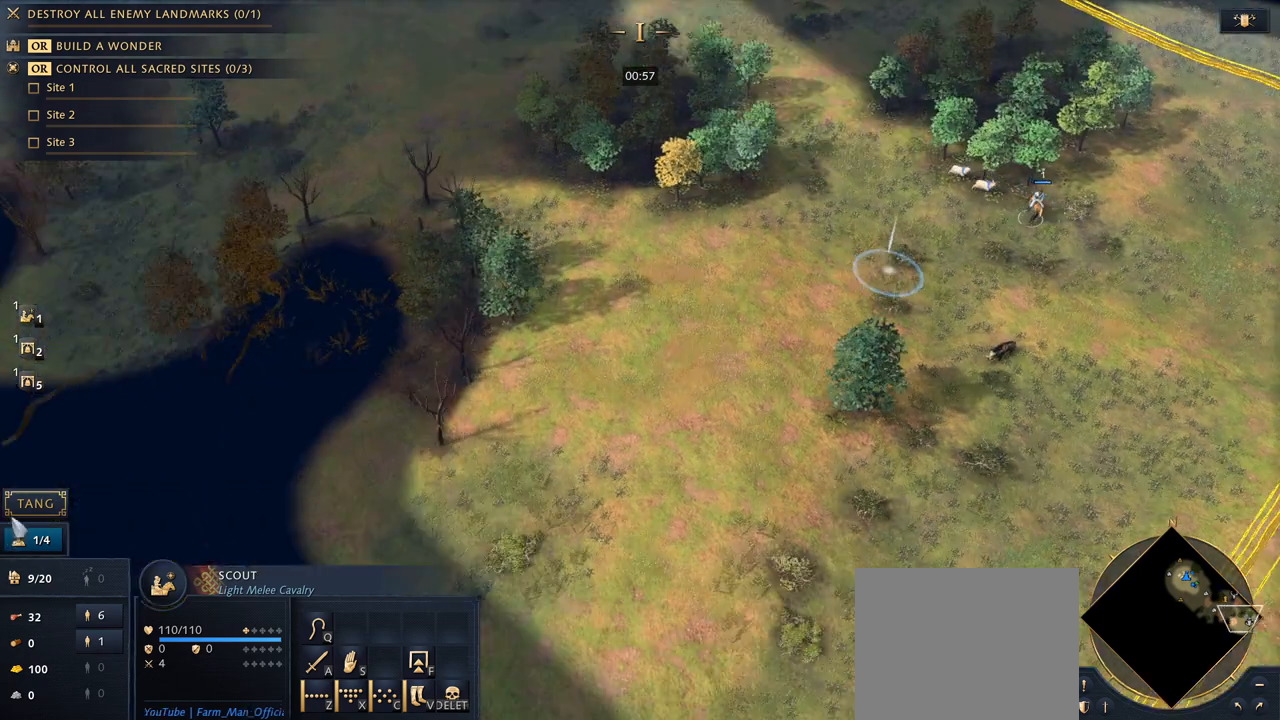
{"keys": [], "mouse": [], "events": [[133, "mouse_right", "down"], [233, "mouse_right", "up"]]}
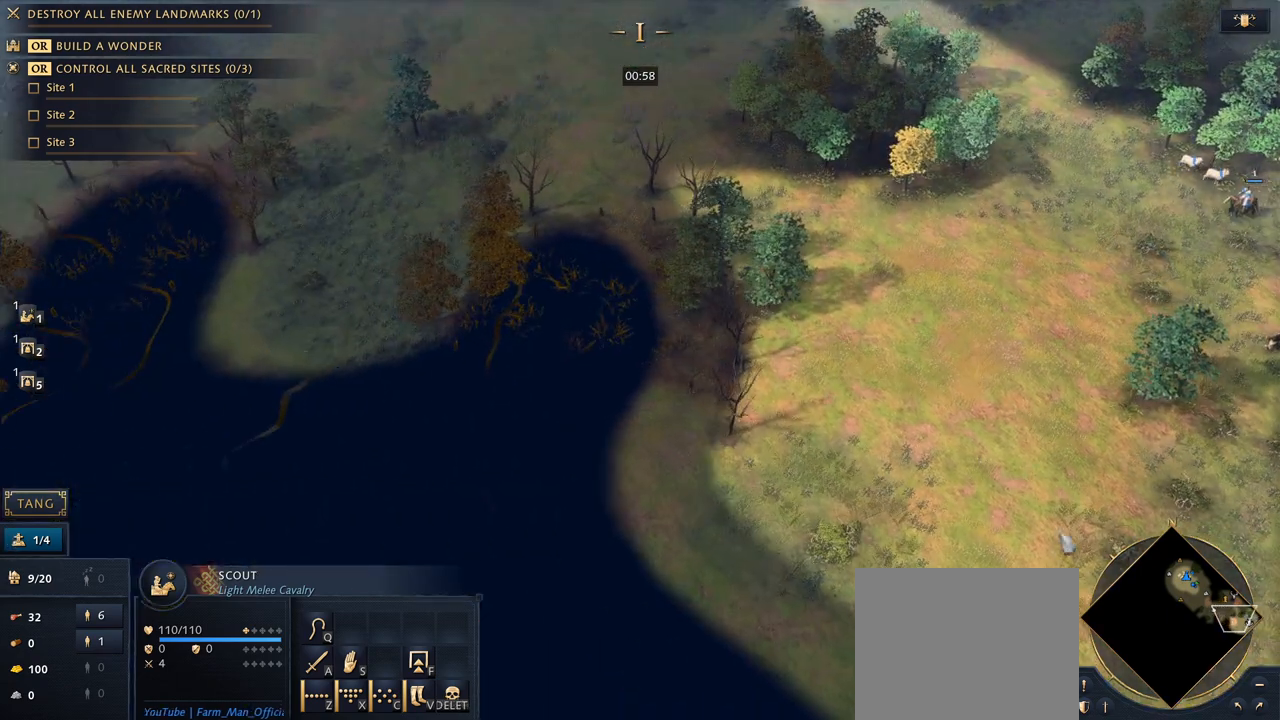
{"keys": [], "mouse": ["right"], "events": [[467, "mouse_right", "down"]]}
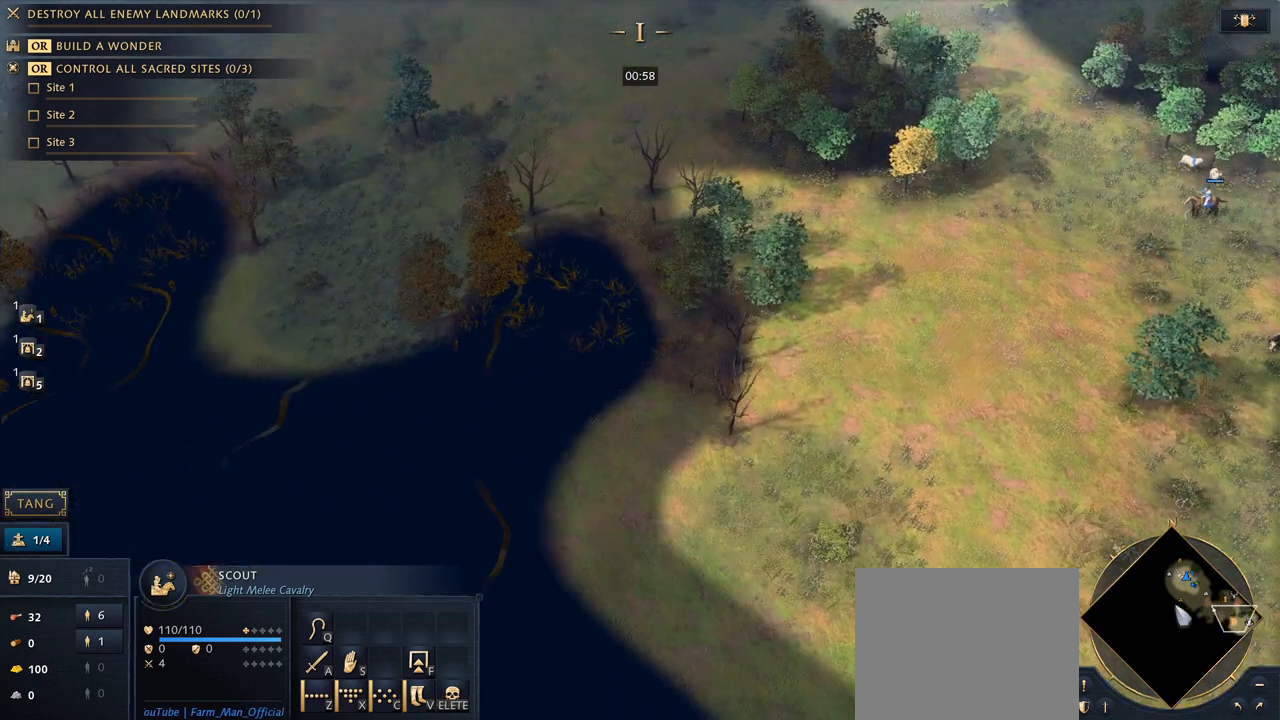
{"keys": ["shift"], "mouse": [], "events": [[33, "mouse_right", "up"], [200, "mouse_right", "down"], [267, "shift", "down"], [300, "mouse_right", "up"], [400, "mouse_right", "down"], [467, "mouse_right", "up"]]}
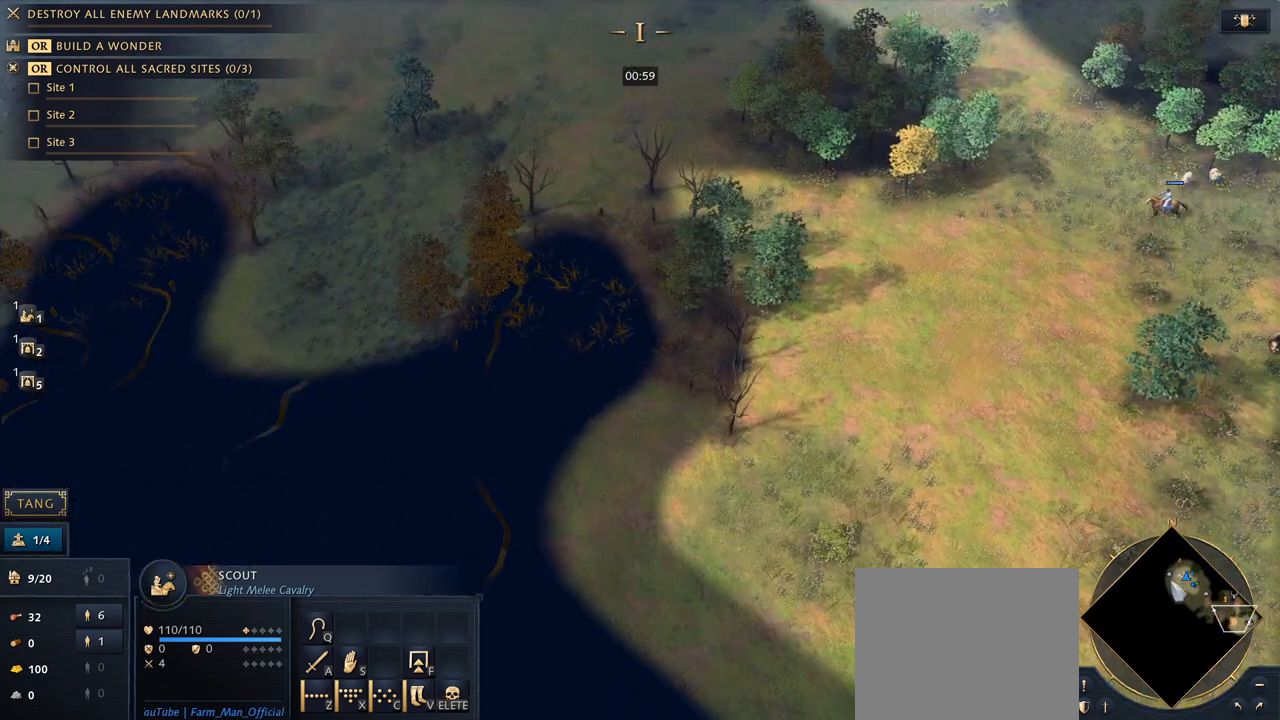
{"keys": ["shift"], "mouse": [], "events": [[33, "mouse_right", "down"], [100, "mouse_right", "up"], [200, "mouse_right", "down"], [300, "mouse_right", "up"]]}
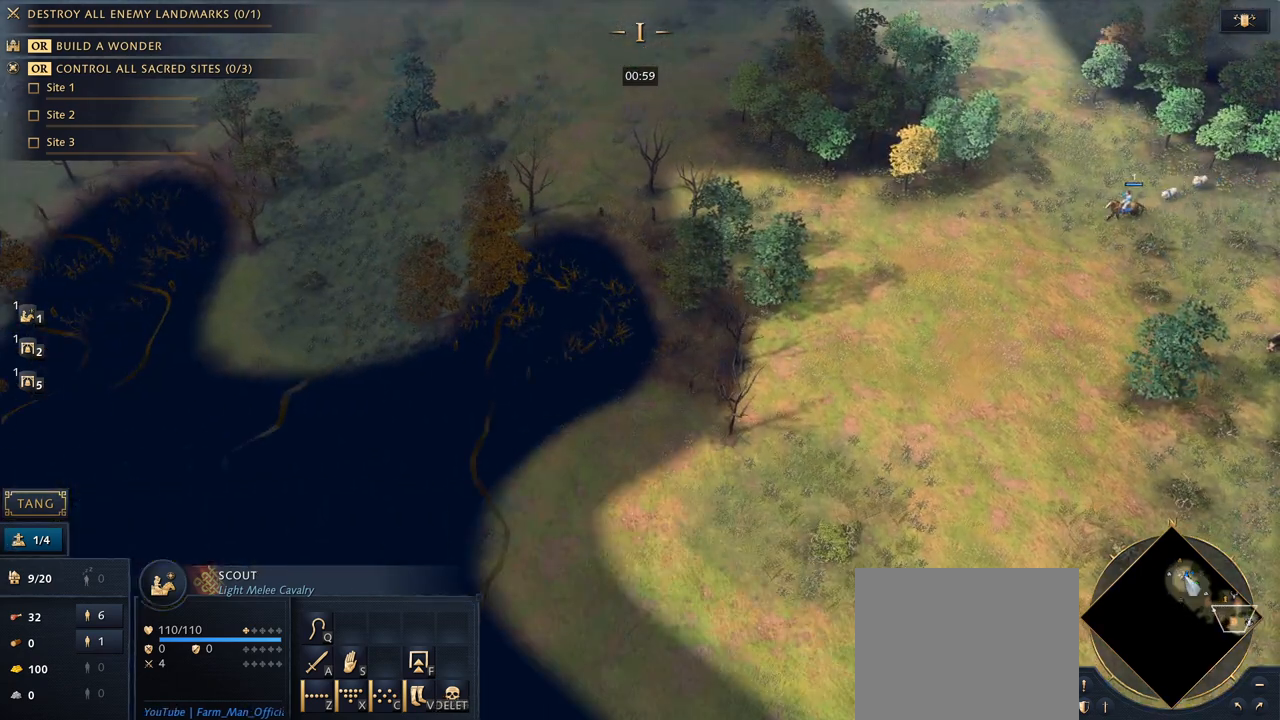
{"keys": [], "mouse": [], "events": [[33, "shift", "up"], [367, "2", "down"], [433, "2", "up"]]}
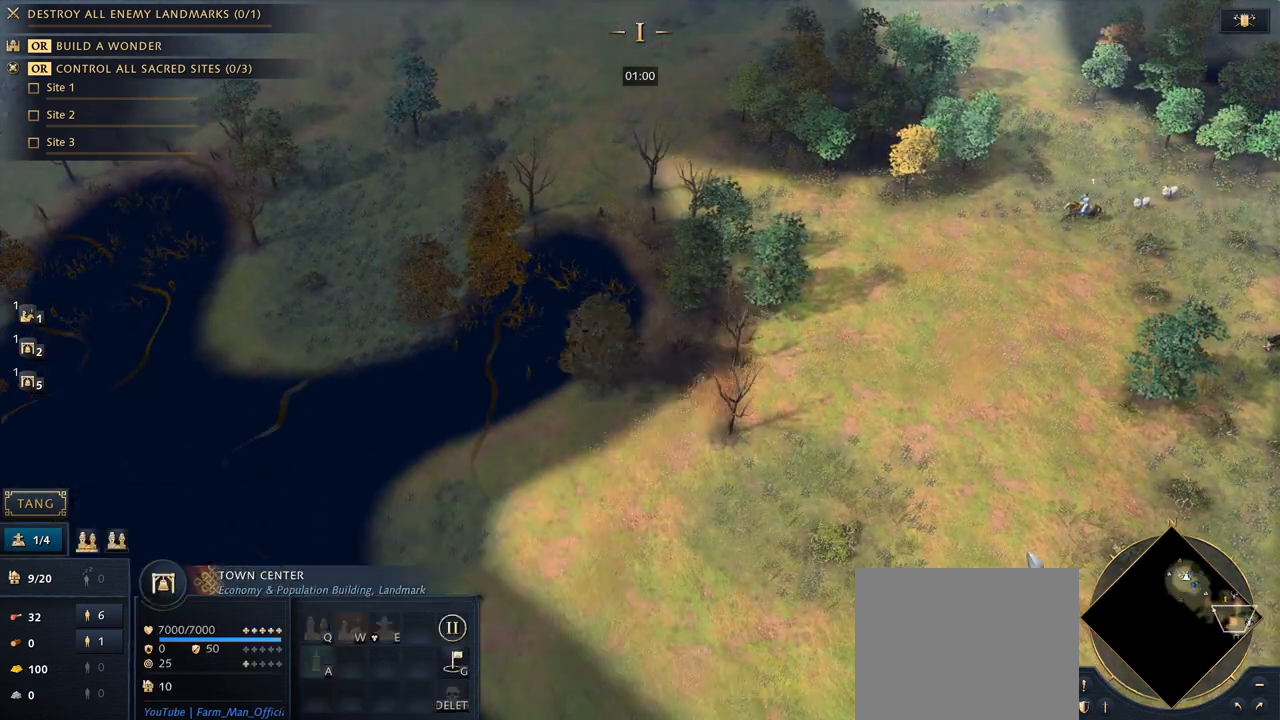
{"keys": [], "mouse": [], "events": [[33, "2", "down"], [100, "2", "up"], [133, "5", "down"], [267, "q", "down"], [300, "5", "up"], [367, "q", "up"]]}
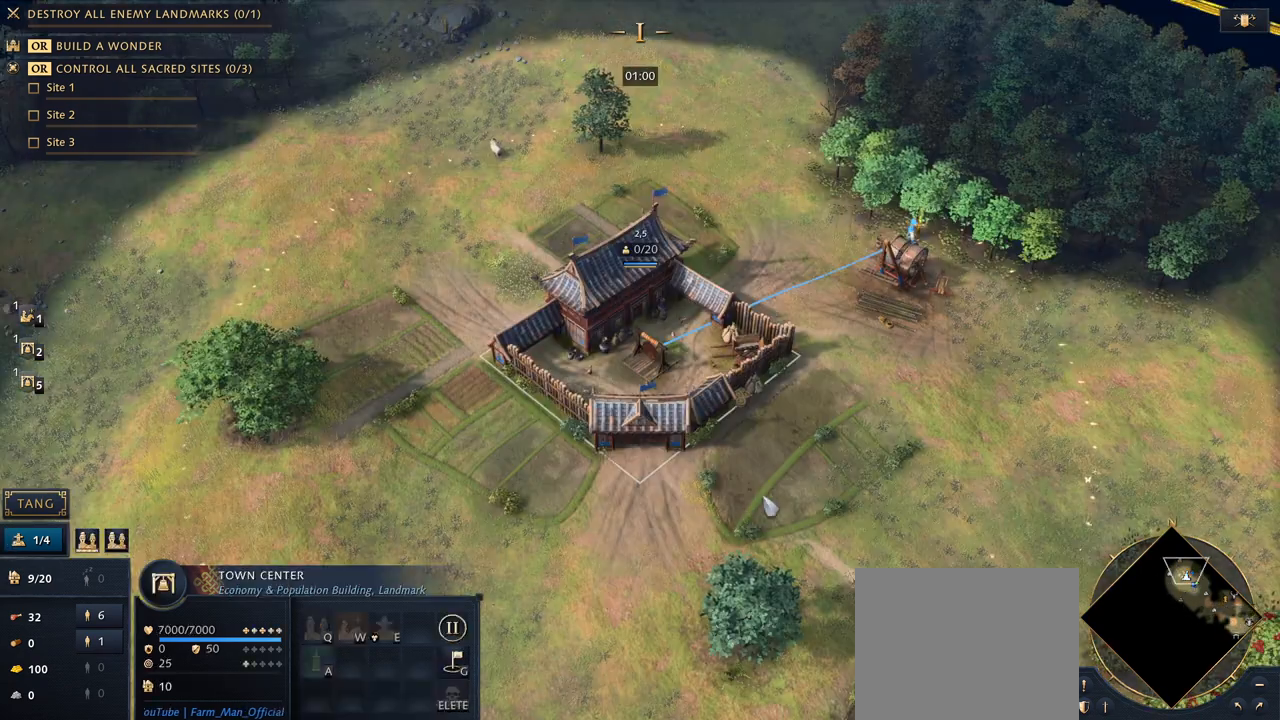
{"keys": [], "mouse": [], "events": []}
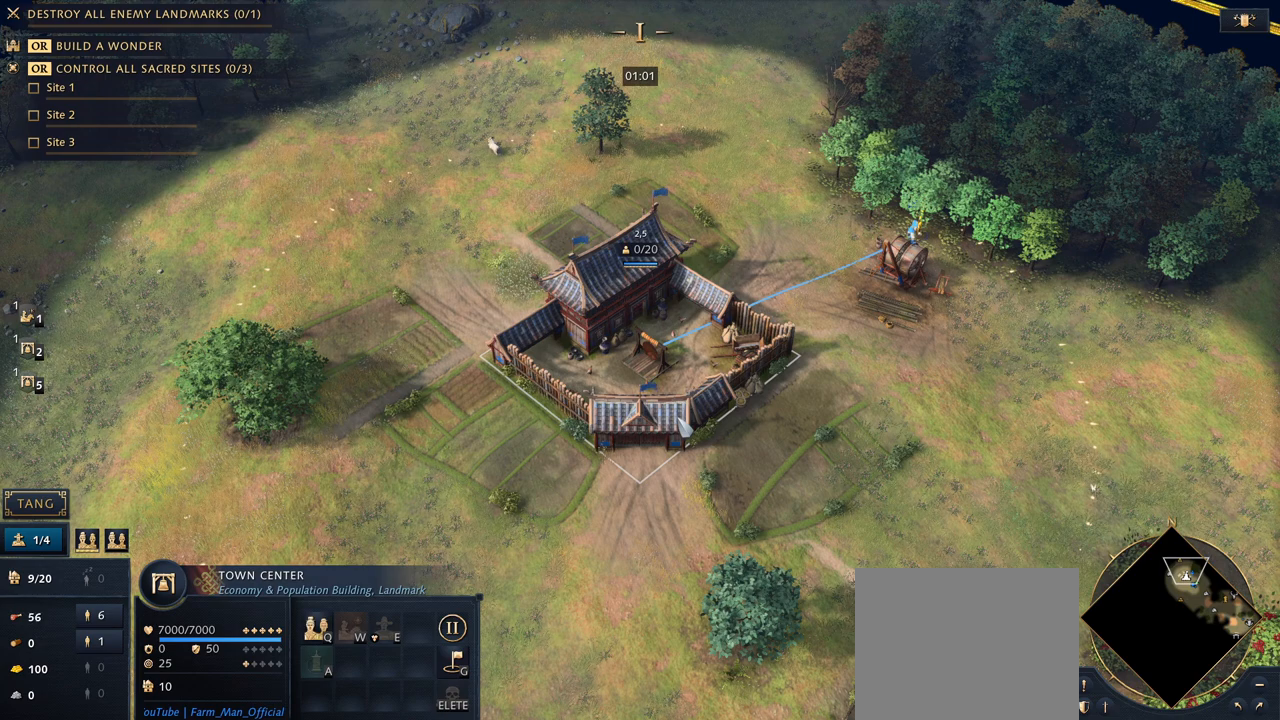
{"keys": [], "mouse": [], "events": []}
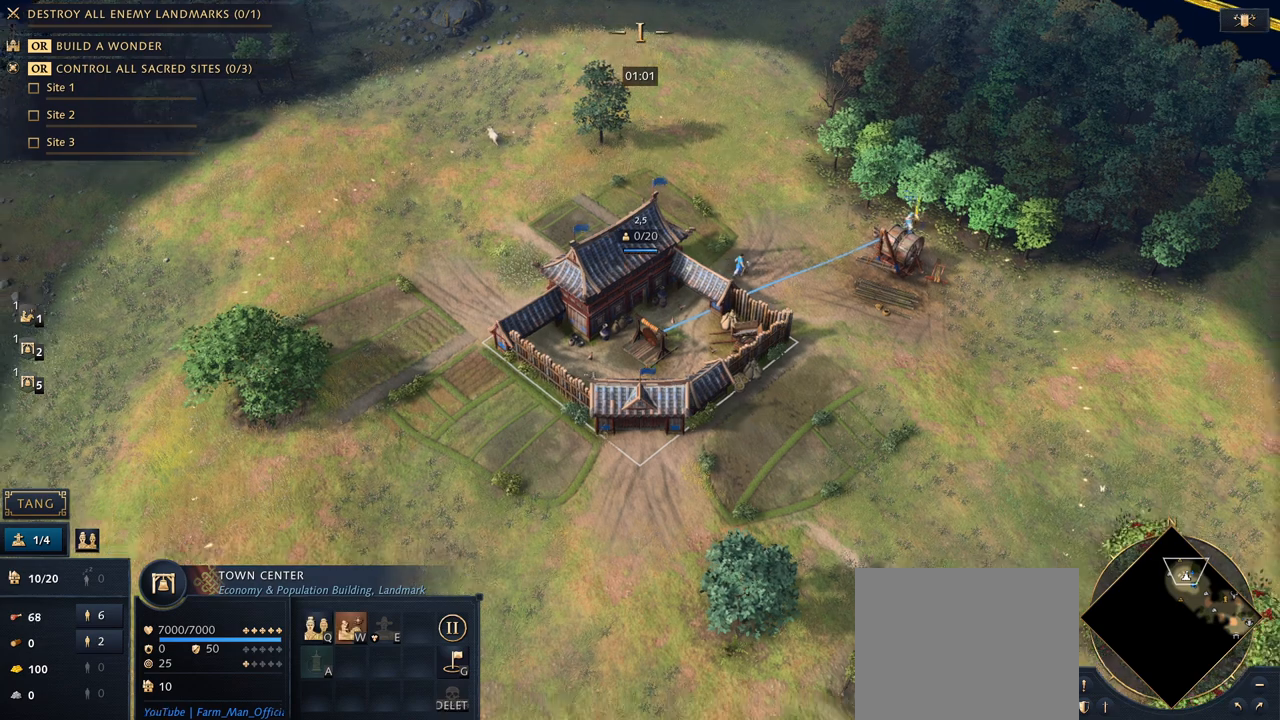
{"keys": [], "mouse": [], "events": []}
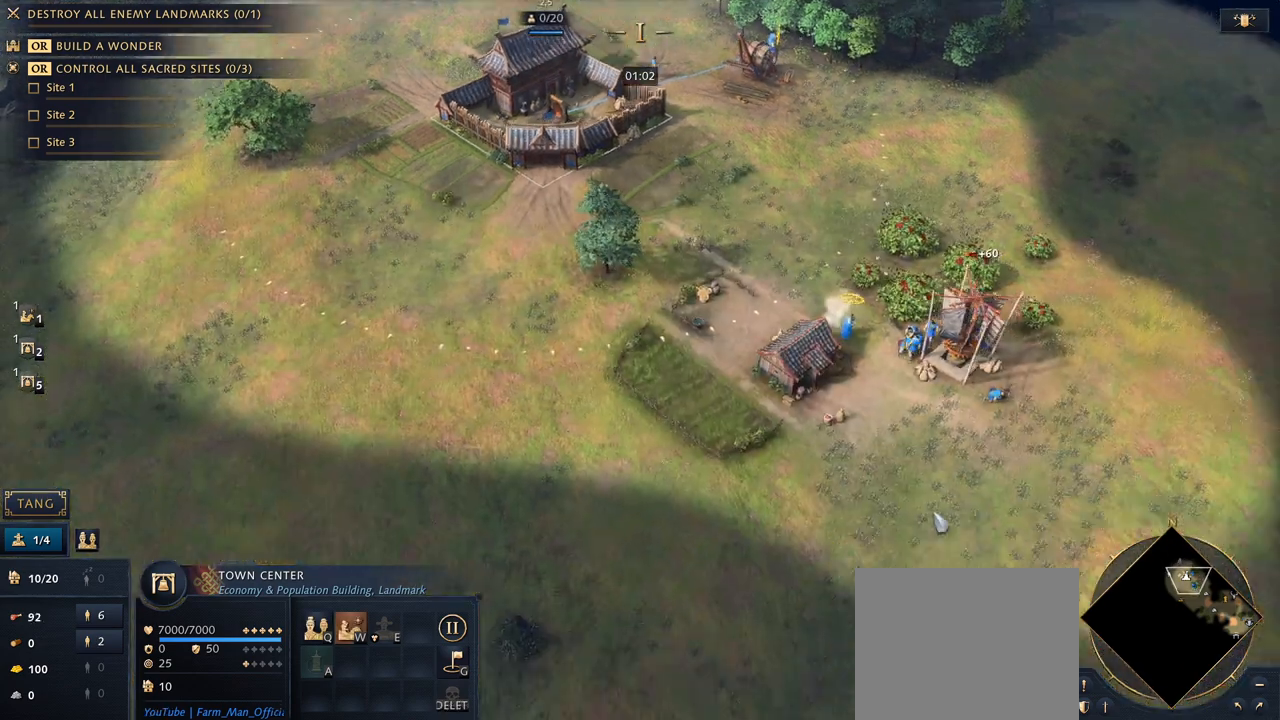
{"keys": [], "mouse": [], "events": [[267, "5", "down"], [400, "5", "up"]]}
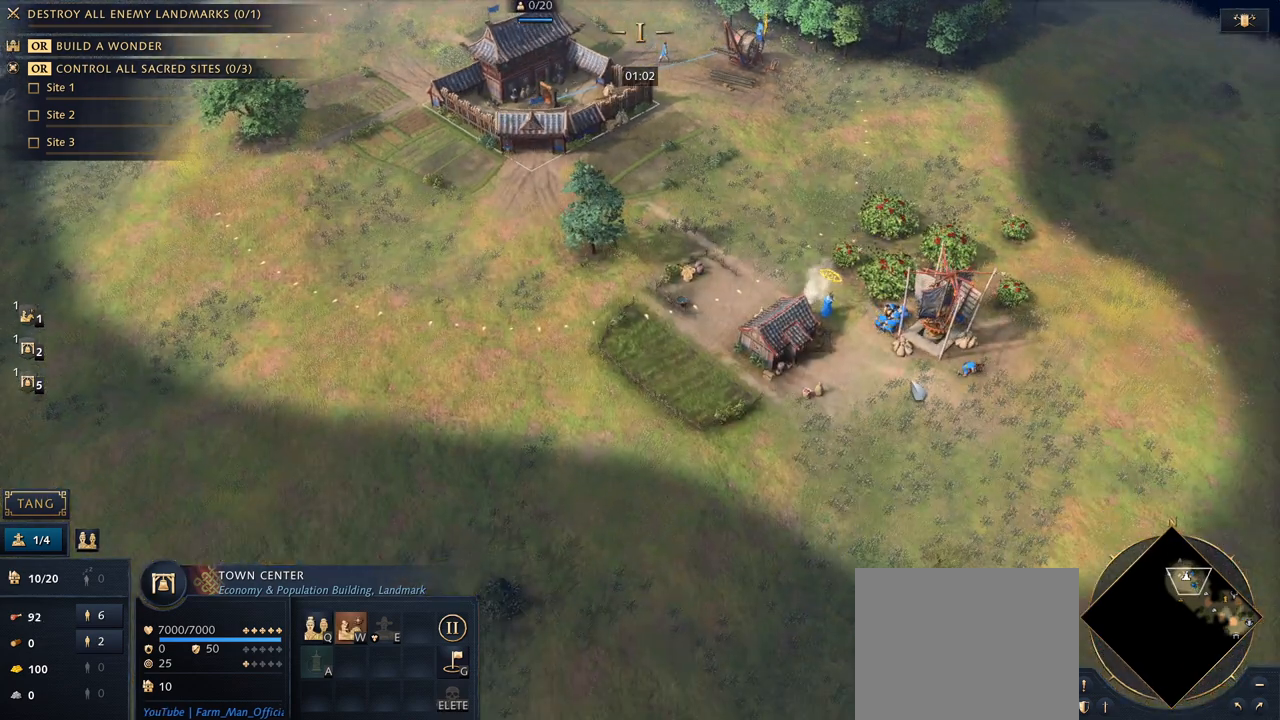
{"keys": [], "mouse": [], "events": []}
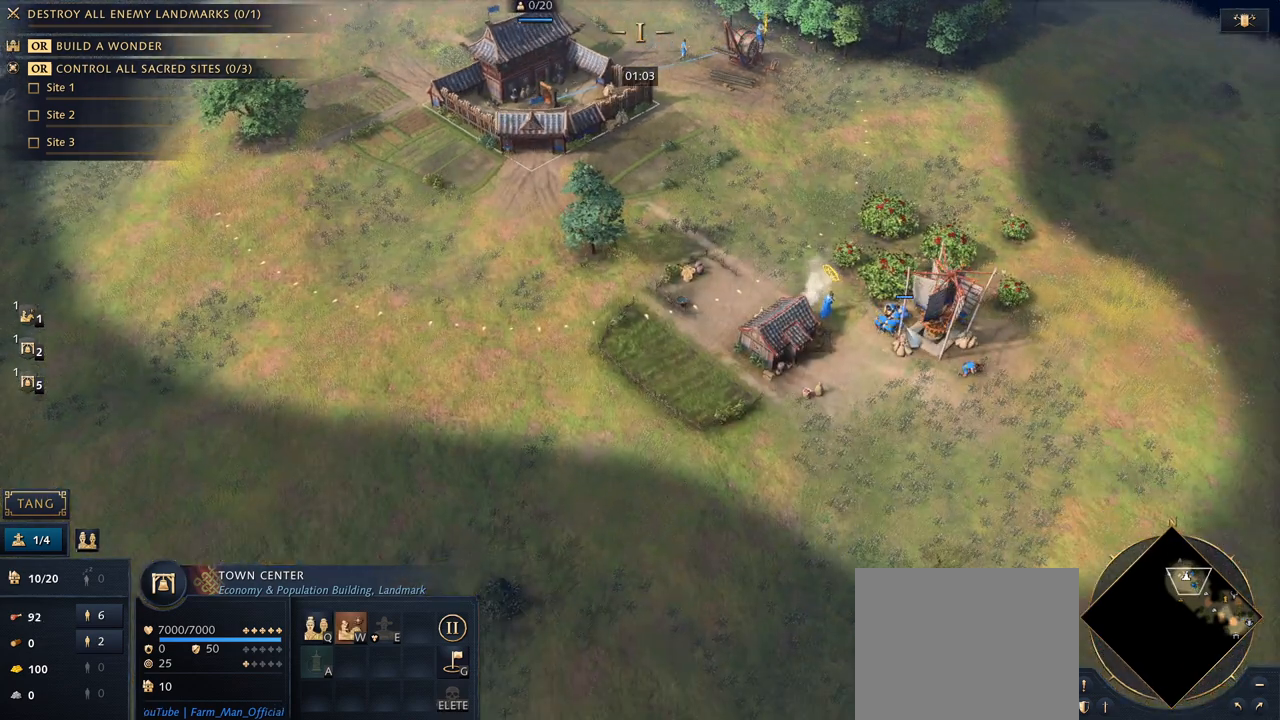
{"keys": [], "mouse": [], "events": []}